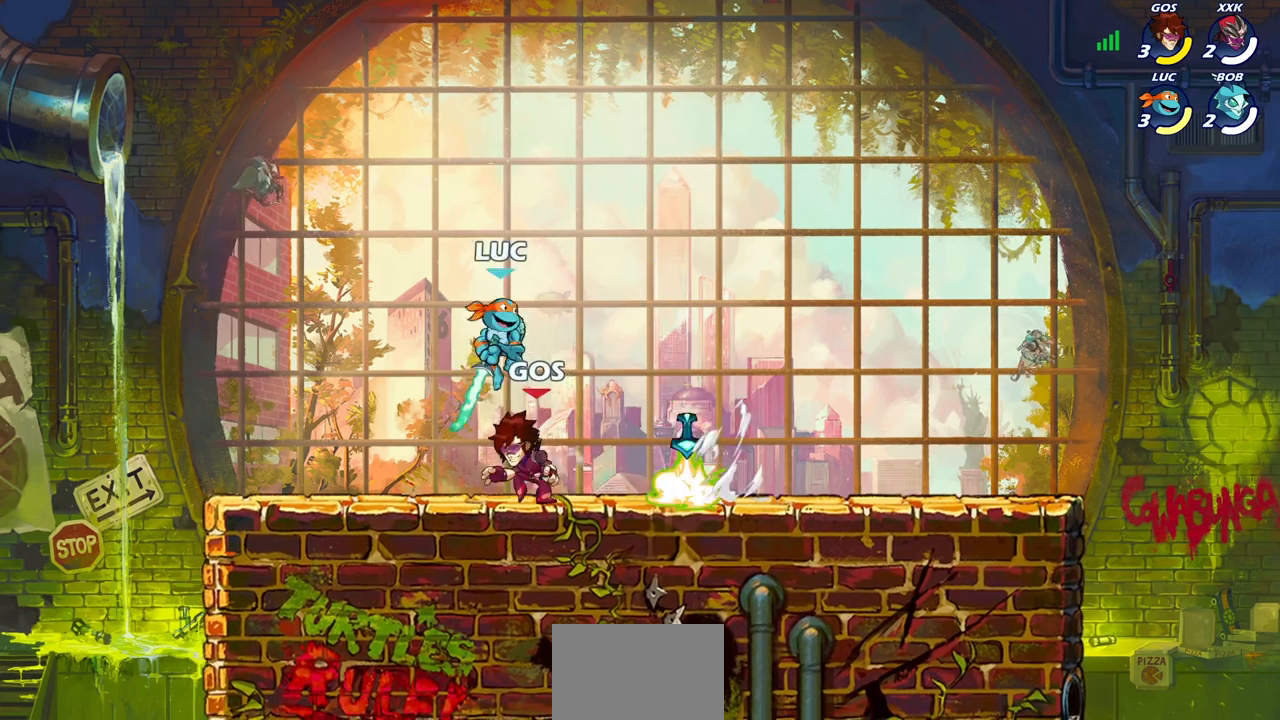
Gameplay with a controller (PlayStation layout); each line is a JSON object with the inputs held at the frame after it. "events" lists button and stick changes between this image and that frame as [ms after this image, input, new state], when the widget could be followed in between.
{"buttons": [], "left_stick": "right", "right_stick": "center", "events": [[17, "left_stick", "down-right"], [183, "left_stick", "up-right"], [200, "SQUARE", "down"], [267, "left_stick", "right"], [283, "SQUARE", "up"]]}
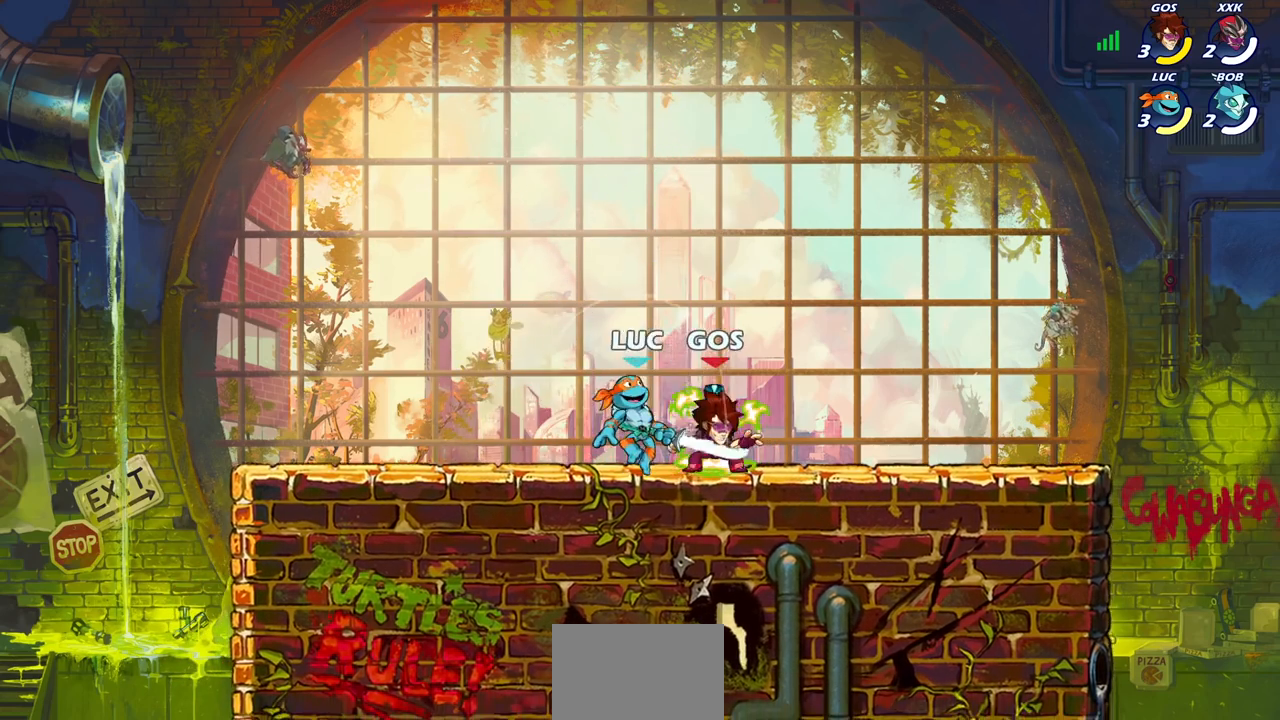
{"buttons": [], "left_stick": "up-left", "right_stick": "center", "events": [[217, "left_stick", "left"], [300, "SQUARE", "down"], [367, "SQUARE", "up"], [383, "left_stick", "center"], [500, "left_stick", "up-left"]]}
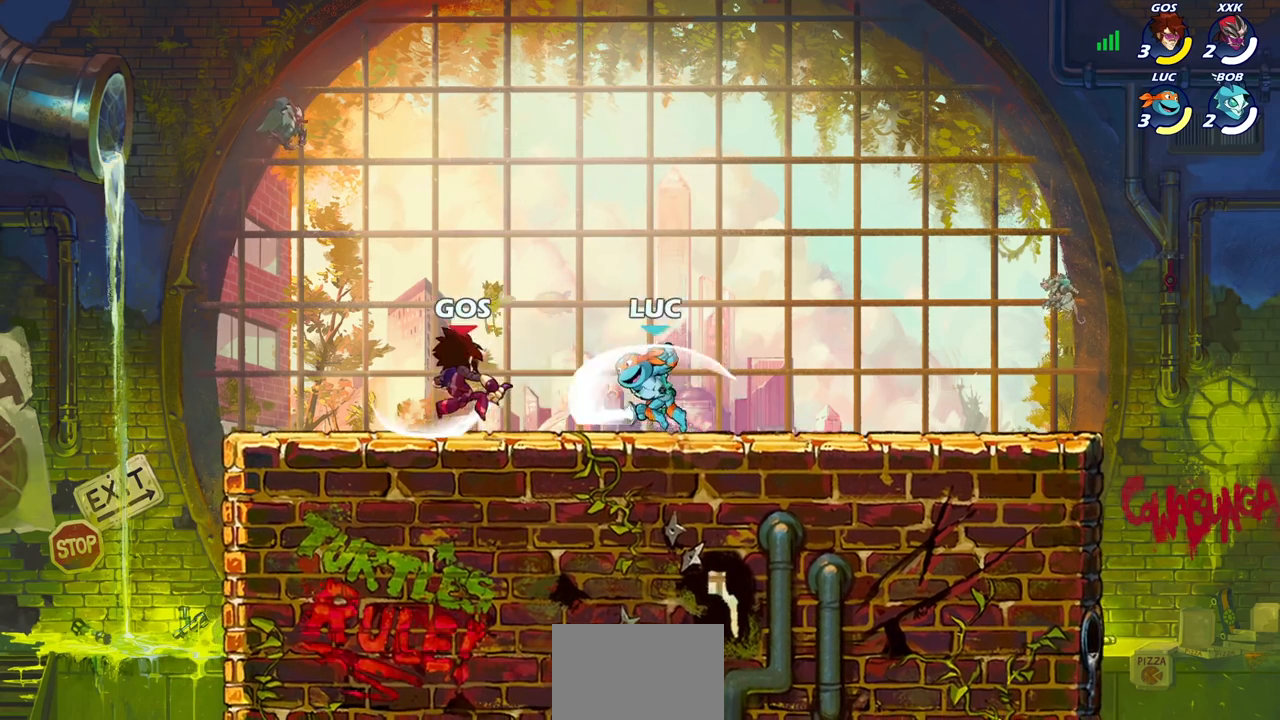
{"buttons": ["R2"], "left_stick": "down-left", "right_stick": "center", "events": [[117, "left_stick", "left"], [433, "left_stick", "down-left"], [500, "R2", "down"]]}
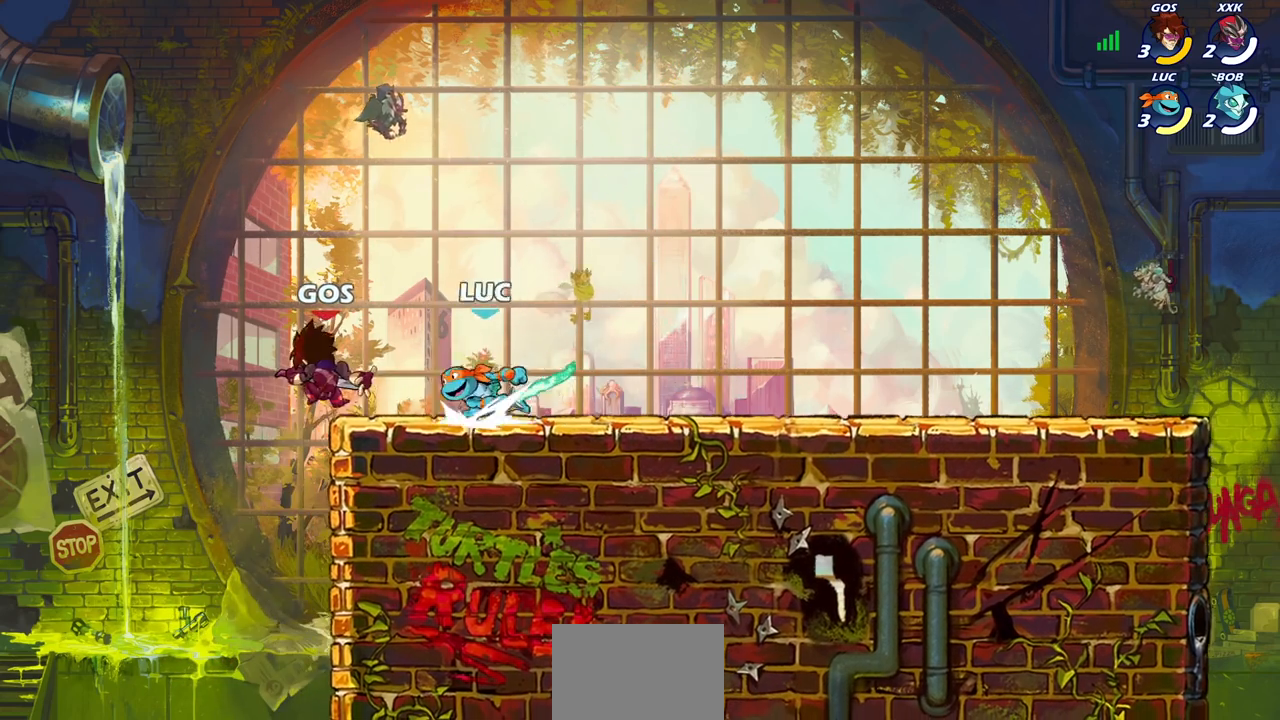
{"buttons": [], "left_stick": "center", "right_stick": "center", "events": [[17, "SQUARE", "down"], [100, "SQUARE", "up"], [117, "R2", "up"], [167, "left_stick", "center"]]}
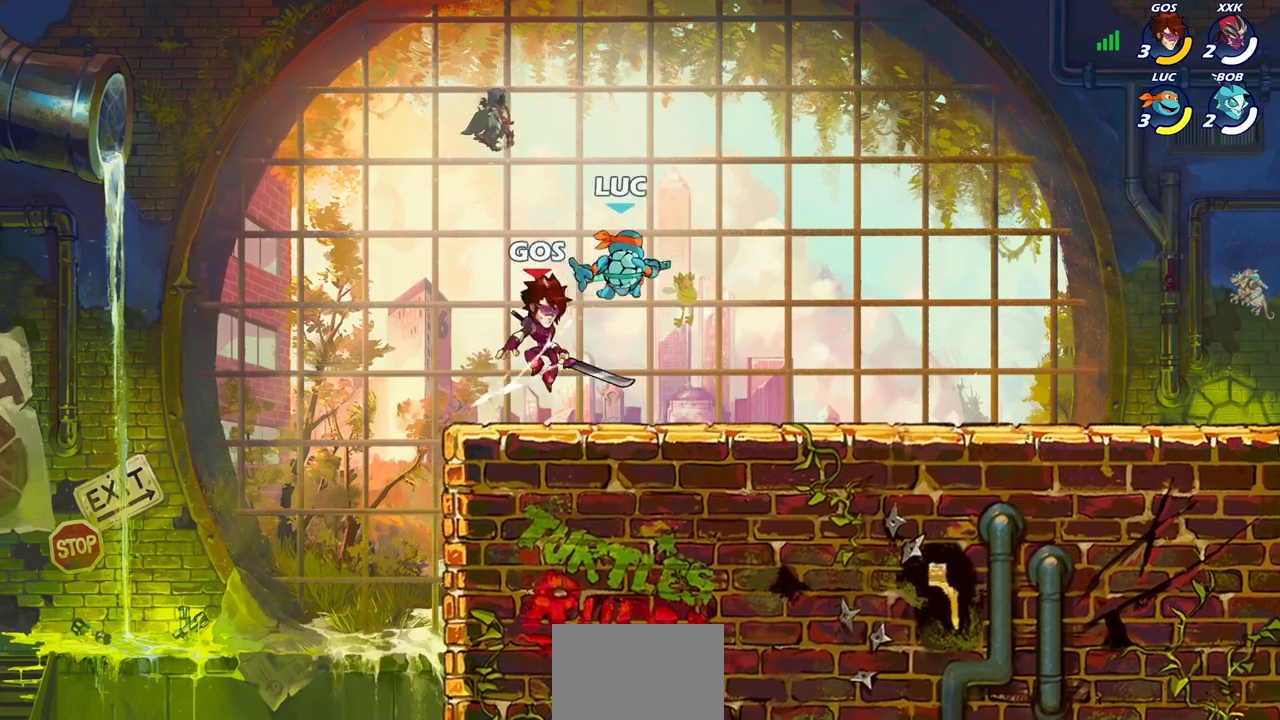
{"buttons": [], "left_stick": "down-right", "right_stick": "center", "events": [[50, "left_stick", "up-right"], [83, "CROSS", "down"], [100, "R2", "down"], [133, "left_stick", "up-left"], [350, "left_stick", "up-right"], [367, "CROSS", "up"], [383, "R2", "up"], [417, "left_stick", "down-right"]]}
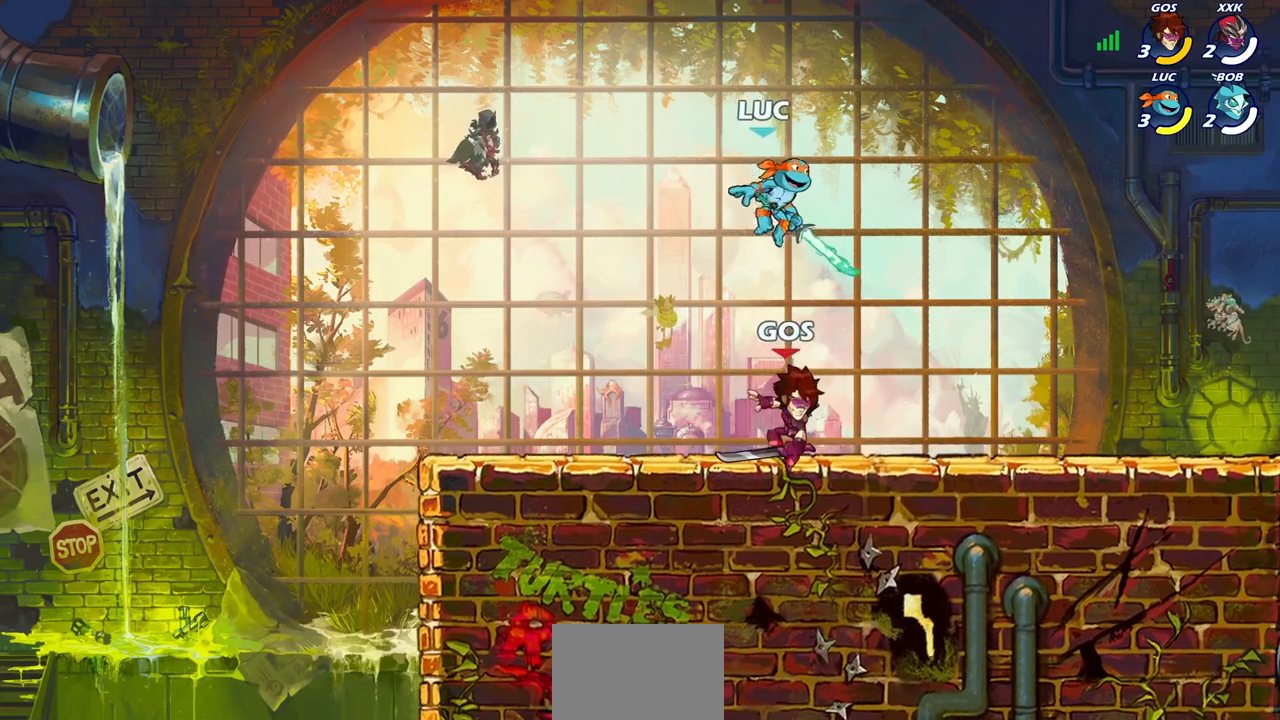
{"buttons": [], "left_stick": "right", "right_stick": "center", "events": [[83, "SQUARE", "down"], [167, "left_stick", "down-left"], [183, "SQUARE", "up"], [400, "left_stick", "right"]]}
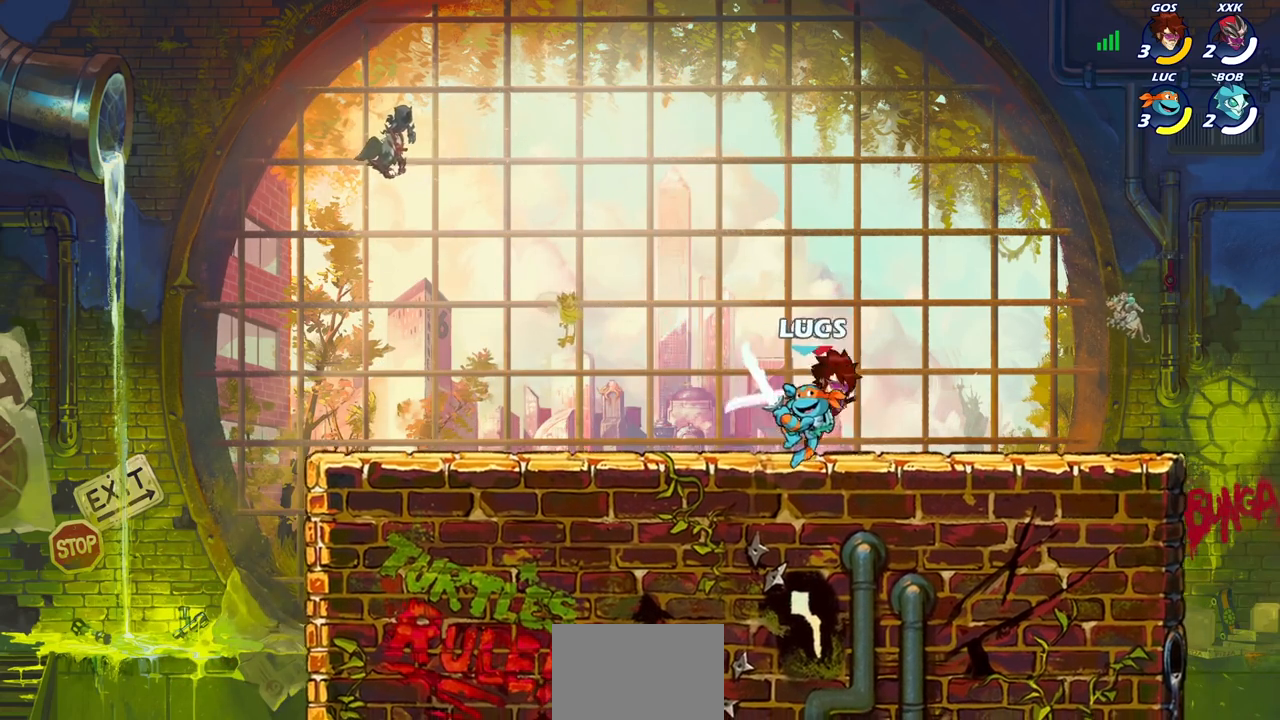
{"buttons": [], "left_stick": "up-left", "right_stick": "center", "events": [[300, "left_stick", "center"], [483, "left_stick", "up-left"]]}
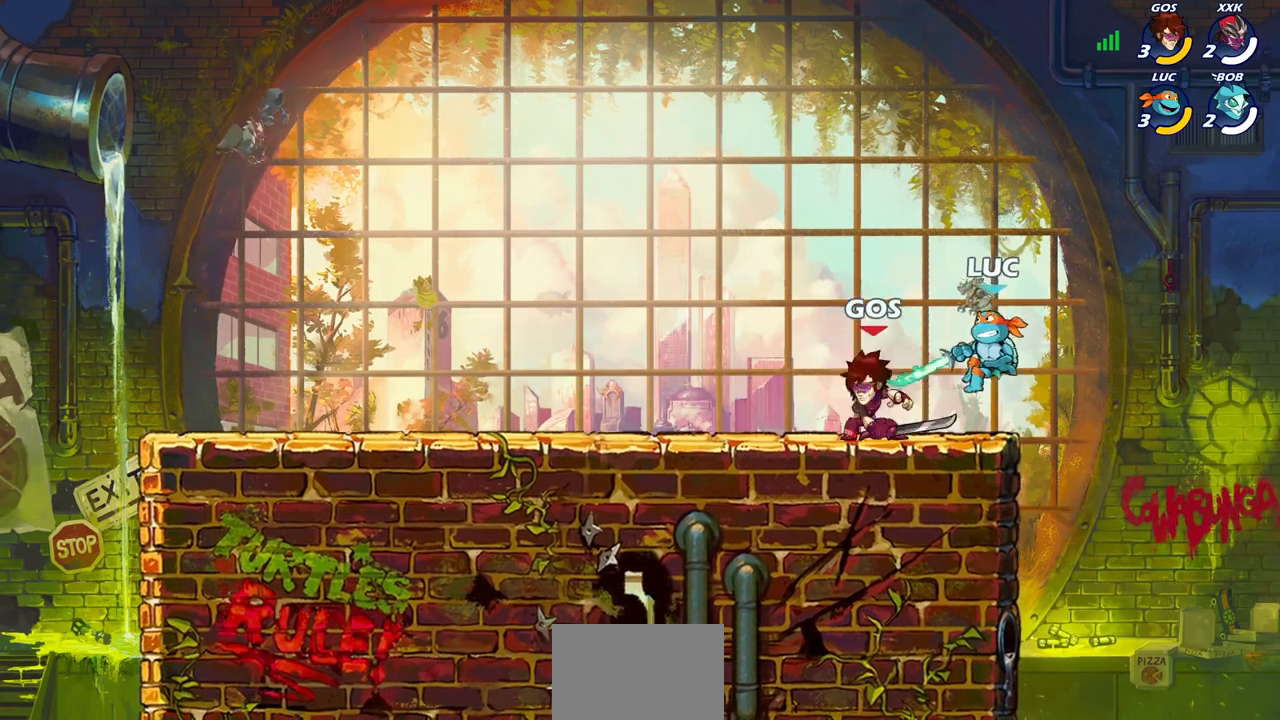
{"buttons": [], "left_stick": "center", "right_stick": "center", "events": [[83, "left_stick", "down-left"], [150, "R2", "down"], [167, "left_stick", "down-right"], [317, "left_stick", "down-left"], [400, "R2", "up"], [433, "left_stick", "center"]]}
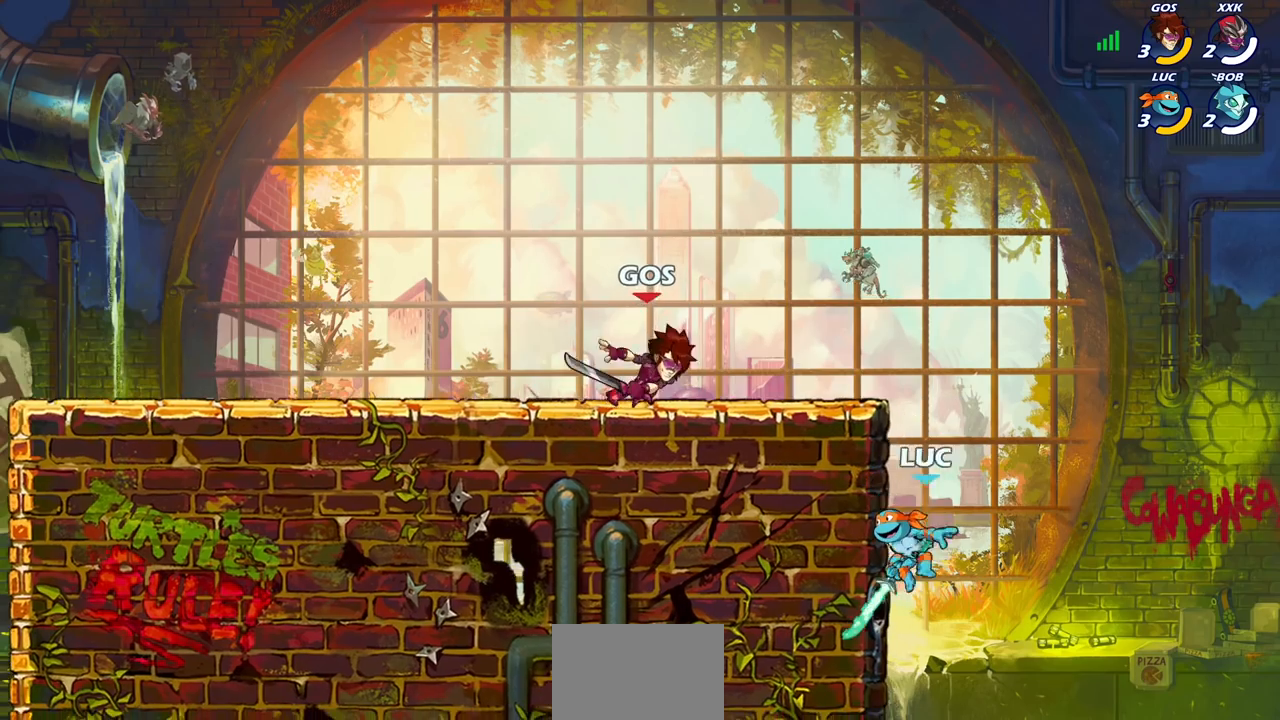
{"buttons": [], "left_stick": "down-left", "right_stick": "center", "events": [[183, "CROSS", "down"], [300, "CROSS", "up"], [317, "left_stick", "left"], [417, "left_stick", "down-left"]]}
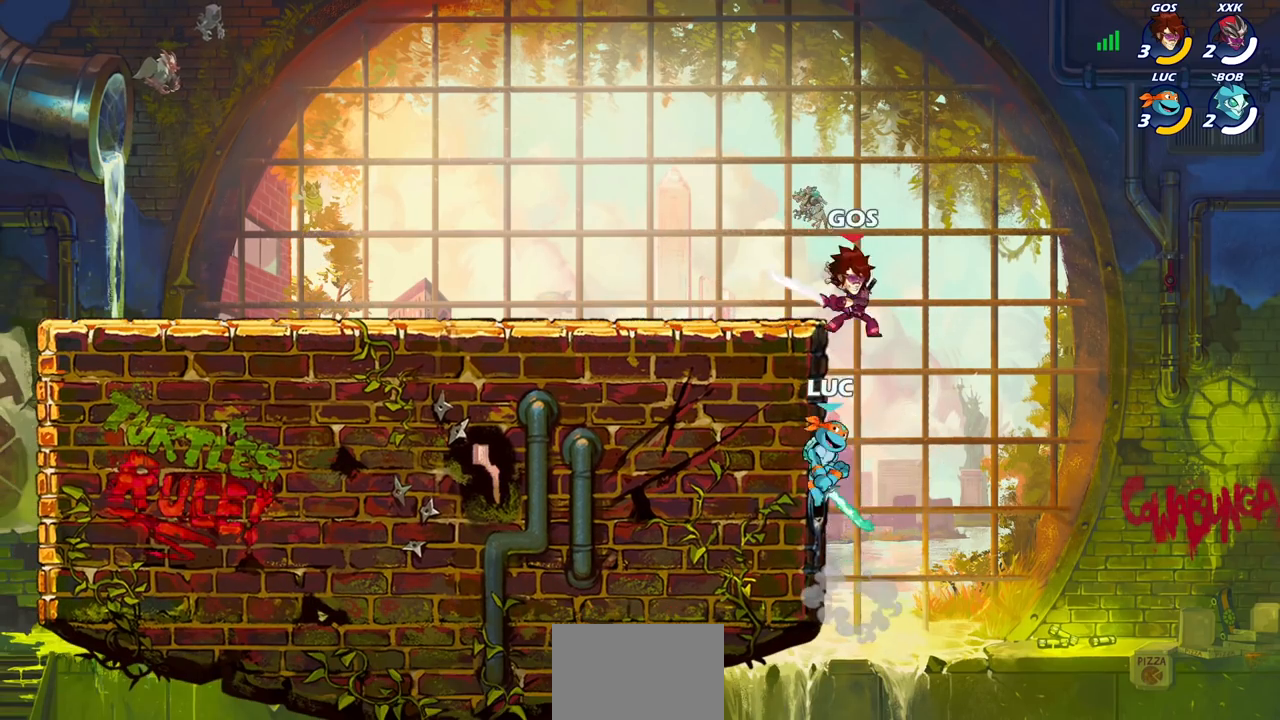
{"buttons": [], "left_stick": "left", "right_stick": "center", "events": [[100, "CROSS", "down"], [100, "left_stick", "up-right"], [150, "left_stick", "up-left"], [167, "CIRCLE", "down"], [167, "CROSS", "up"], [217, "left_stick", "left"], [250, "CIRCLE", "up"]]}
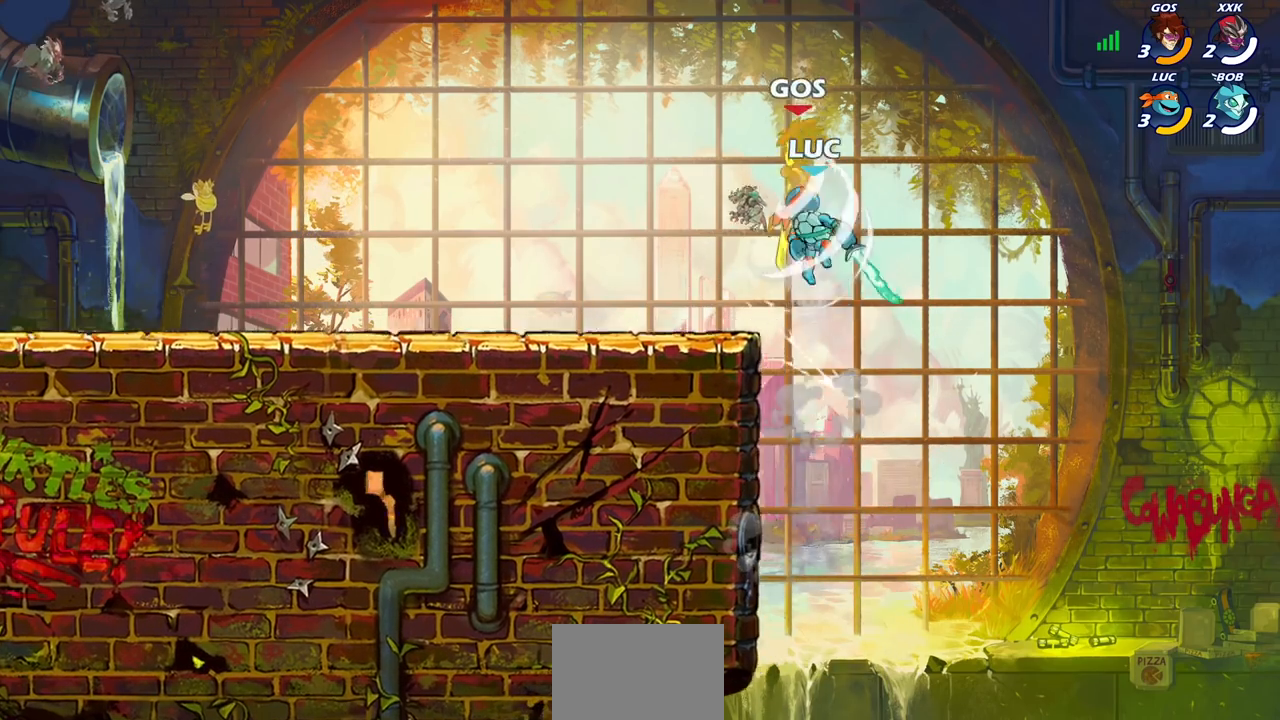
{"buttons": [], "left_stick": "center", "right_stick": "center", "events": [[500, "left_stick", "center"]]}
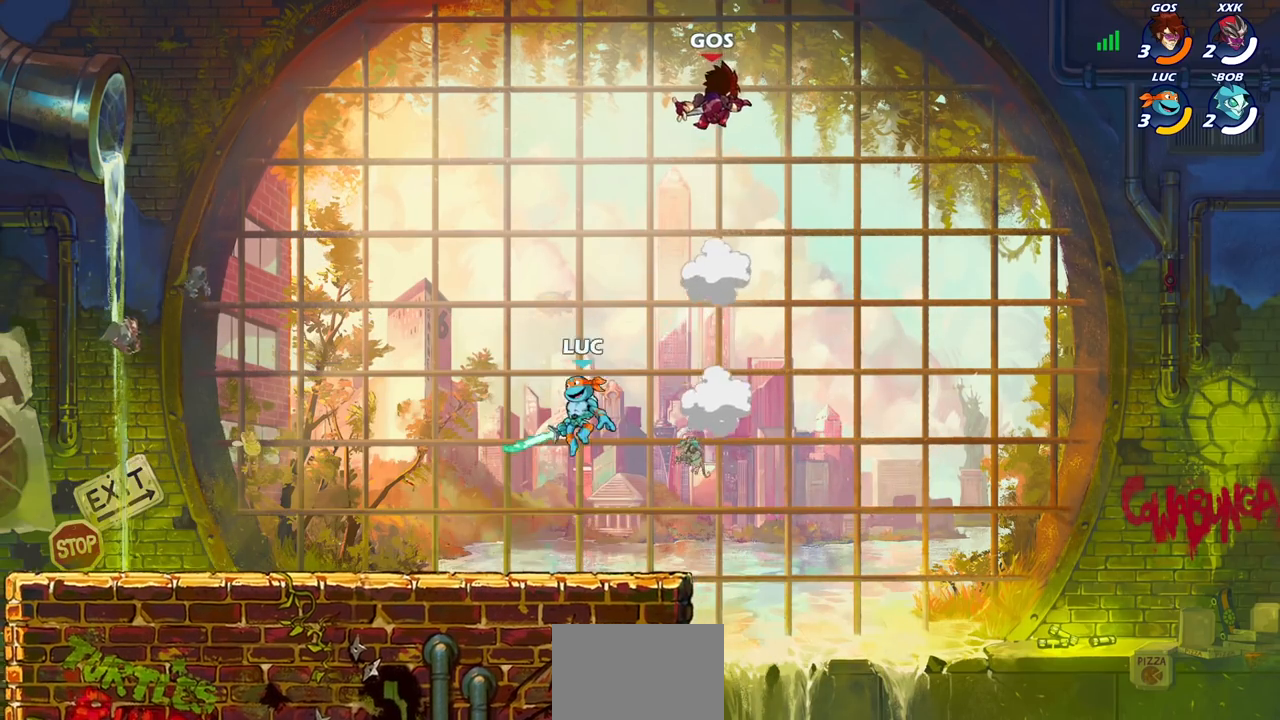
{"buttons": ["R2"], "left_stick": "up-left", "right_stick": "center", "events": [[33, "left_stick", "right"], [167, "CROSS", "down"], [267, "CROSS", "up"], [267, "left_stick", "center"], [417, "R2", "down"], [483, "left_stick", "up-left"]]}
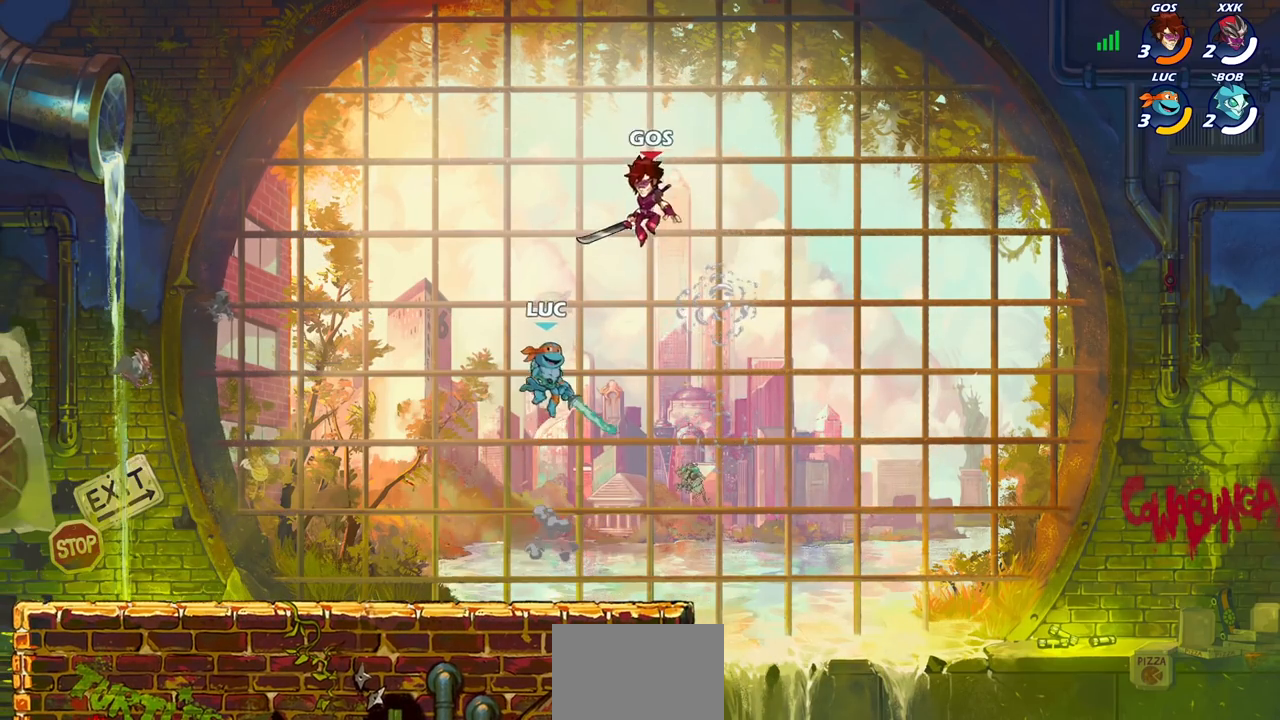
{"buttons": [], "left_stick": "center", "right_stick": "center", "events": [[33, "CIRCLE", "down"], [133, "left_stick", "center"], [167, "CIRCLE", "up"], [167, "R2", "up"]]}
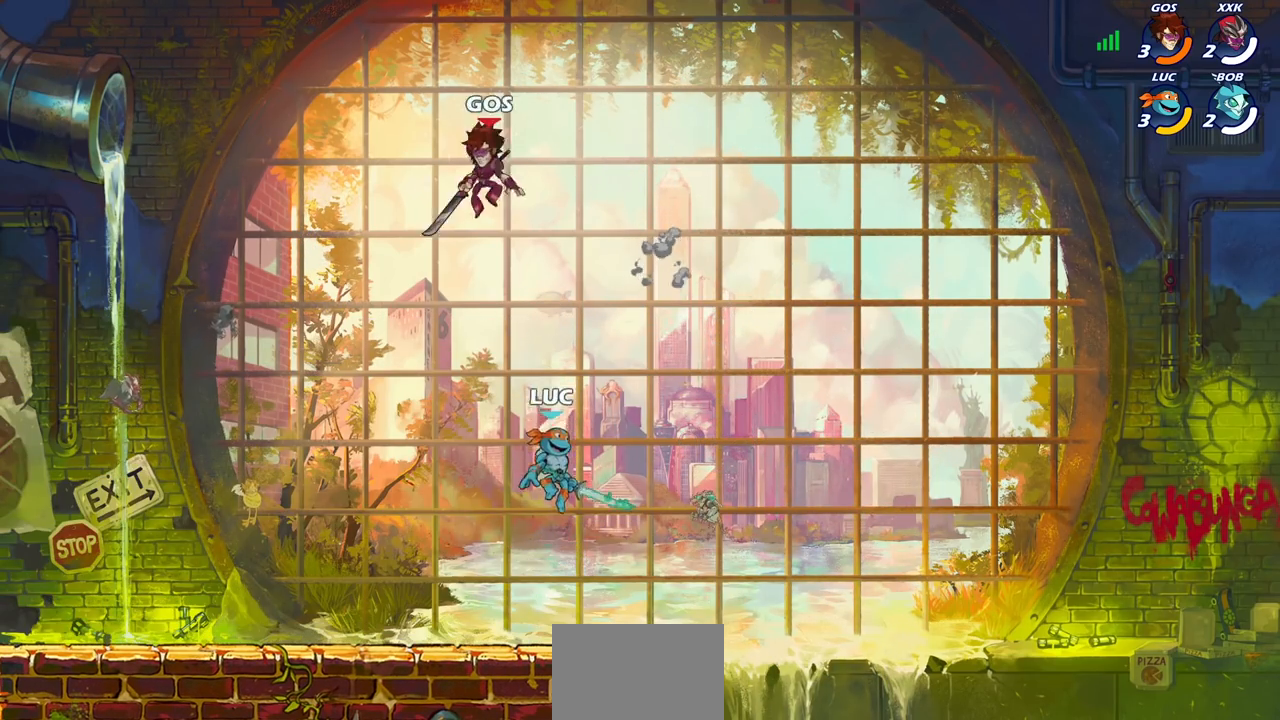
{"buttons": [], "left_stick": "center", "right_stick": "center", "events": [[67, "left_stick", "right"], [217, "left_stick", "up-left"], [283, "CIRCLE", "down"], [367, "CIRCLE", "up"], [417, "left_stick", "center"]]}
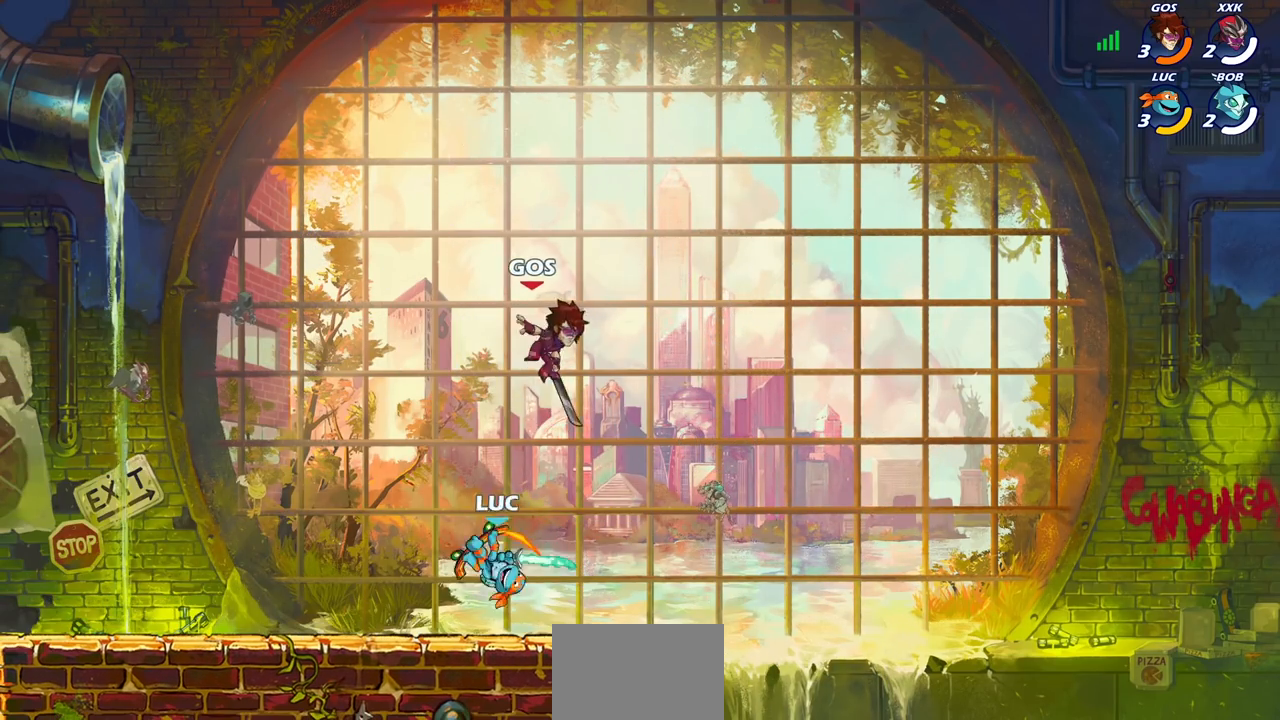
{"buttons": [], "left_stick": "center", "right_stick": "center", "events": []}
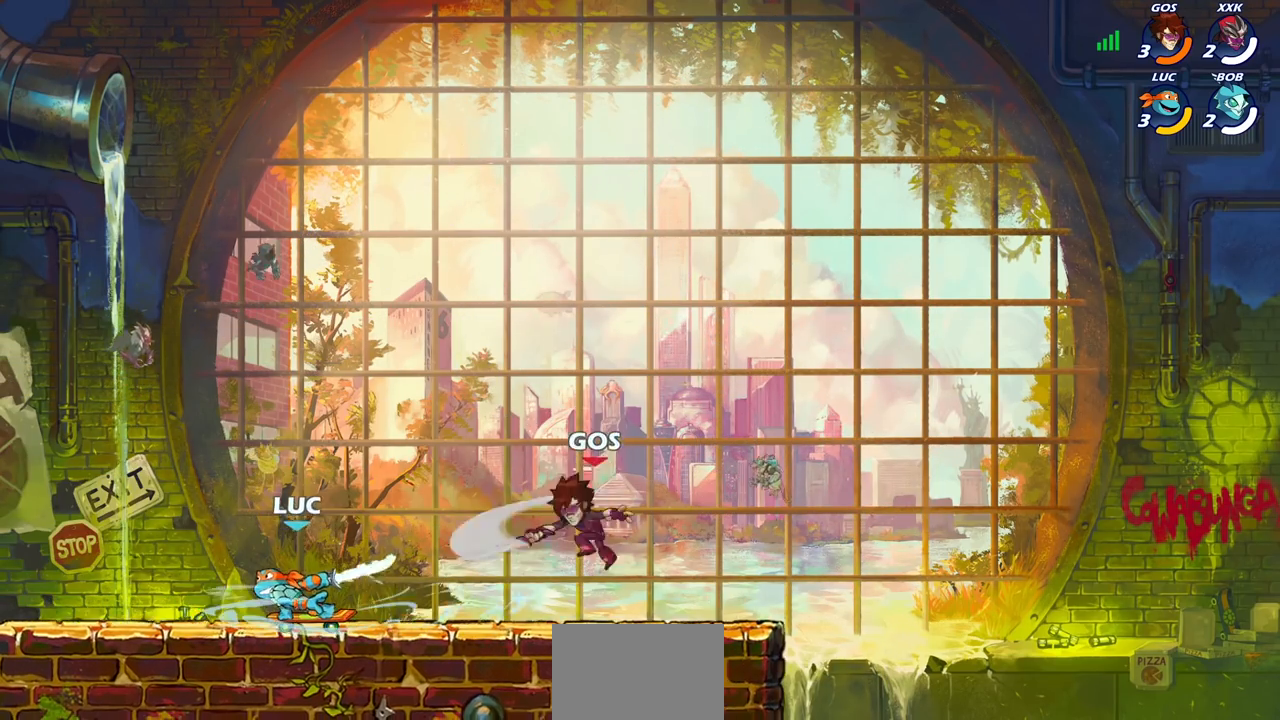
{"buttons": ["CROSS"], "left_stick": "up-right", "right_stick": "center", "events": [[167, "left_stick", "up-left"], [333, "CROSS", "down"], [500, "left_stick", "up-right"]]}
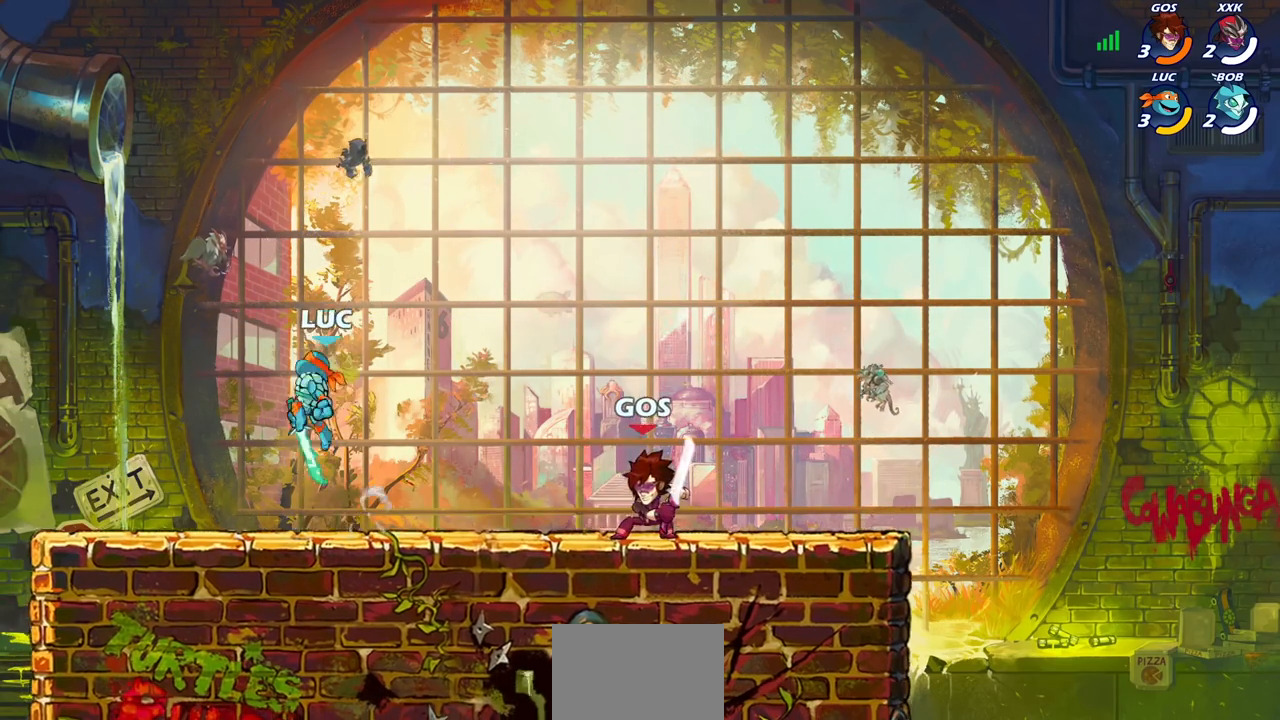
{"buttons": [], "left_stick": "down-left", "right_stick": "center", "events": [[50, "CROSS", "up"], [133, "CROSS", "down"], [150, "CROSS", "up"], [167, "CROSS", "down"], [267, "CROSS", "up"], [367, "left_stick", "down-right"], [433, "left_stick", "down-left"]]}
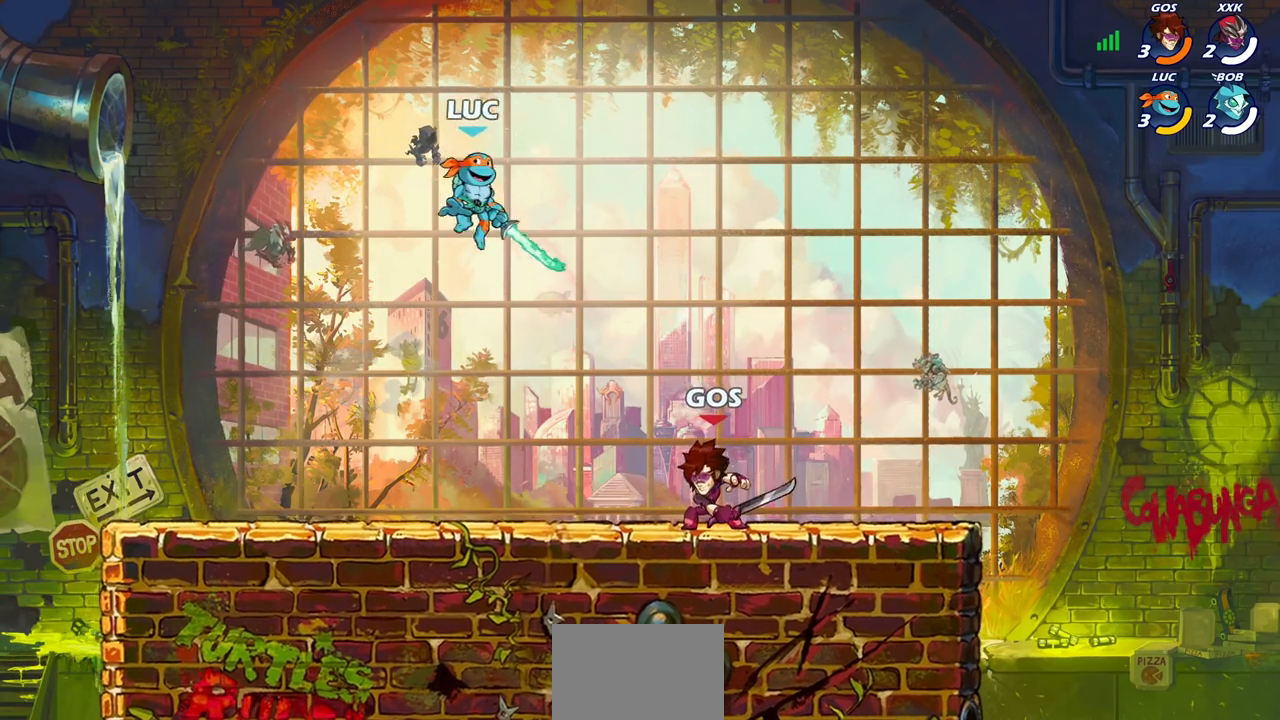
{"buttons": [], "left_stick": "right", "right_stick": "center", "events": [[100, "left_stick", "left"], [500, "left_stick", "right"]]}
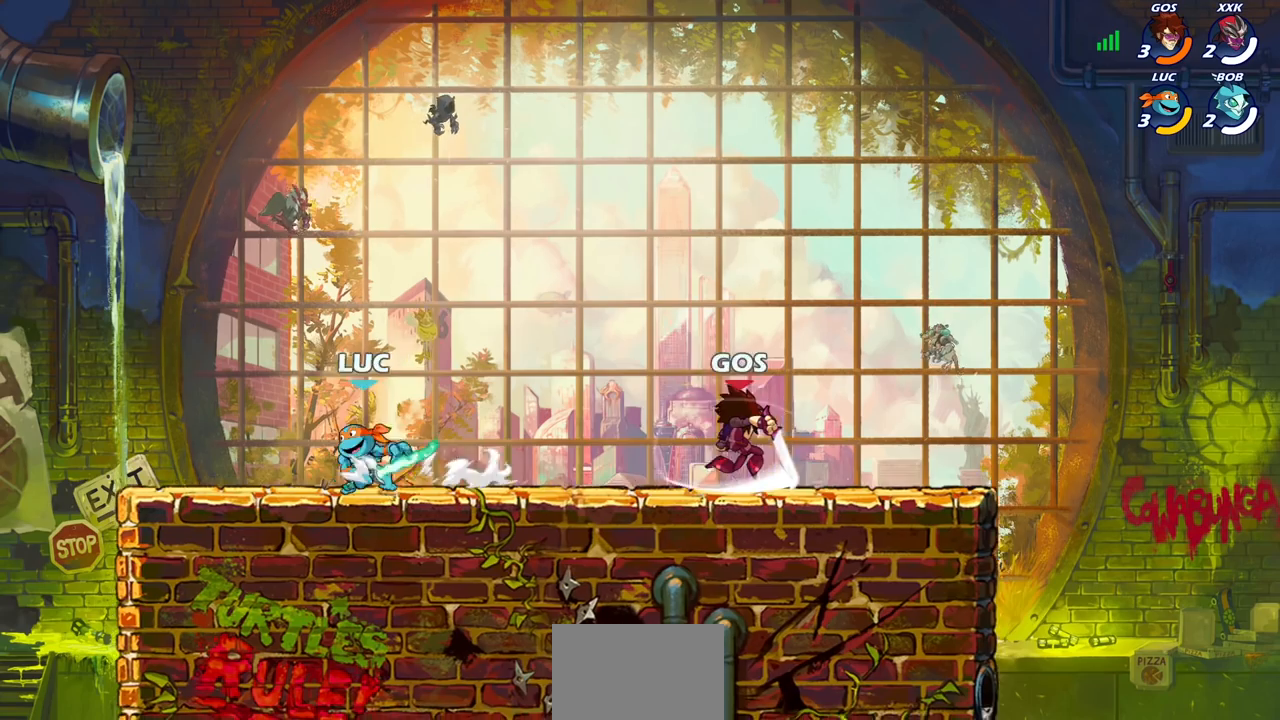
{"buttons": [], "left_stick": "right", "right_stick": "center", "events": [[67, "left_stick", "left"], [183, "left_stick", "right"], [267, "R2", "down"], [317, "CIRCLE", "down"], [400, "R2", "up"], [417, "CIRCLE", "up"]]}
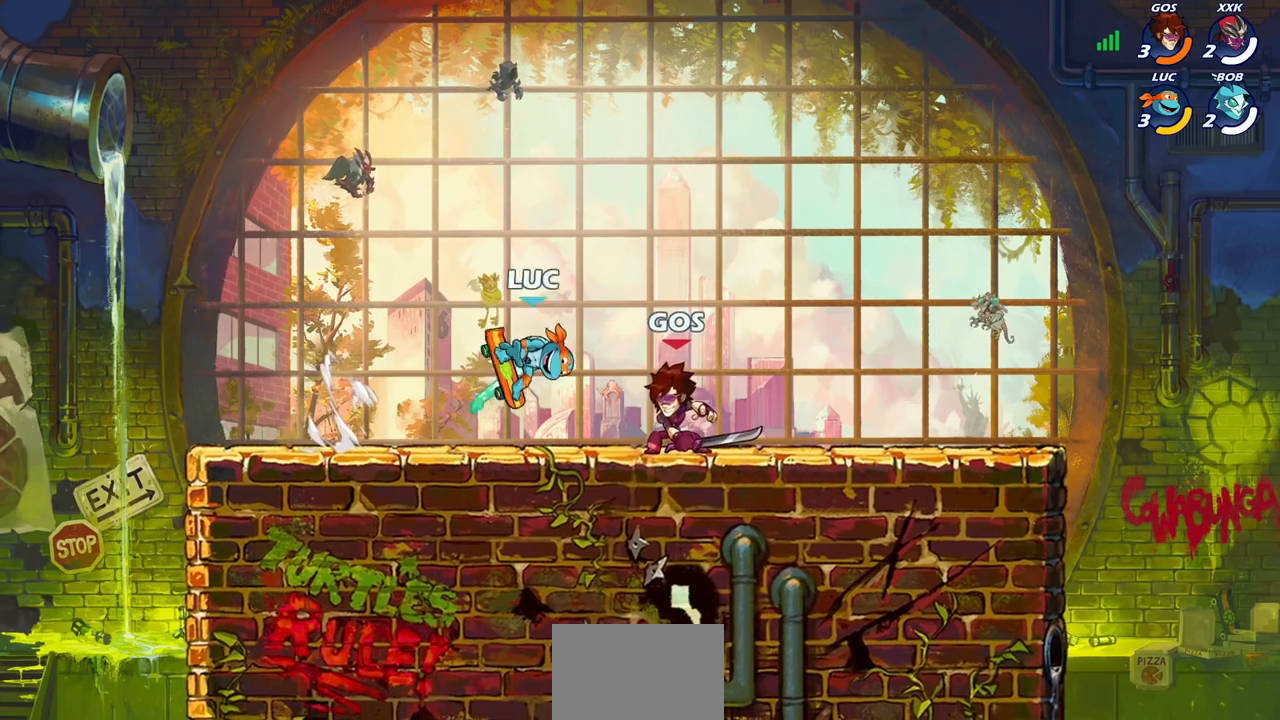
{"buttons": [], "left_stick": "center", "right_stick": "center", "events": [[50, "CIRCLE", "down"], [117, "left_stick", "center"], [150, "CIRCLE", "up"]]}
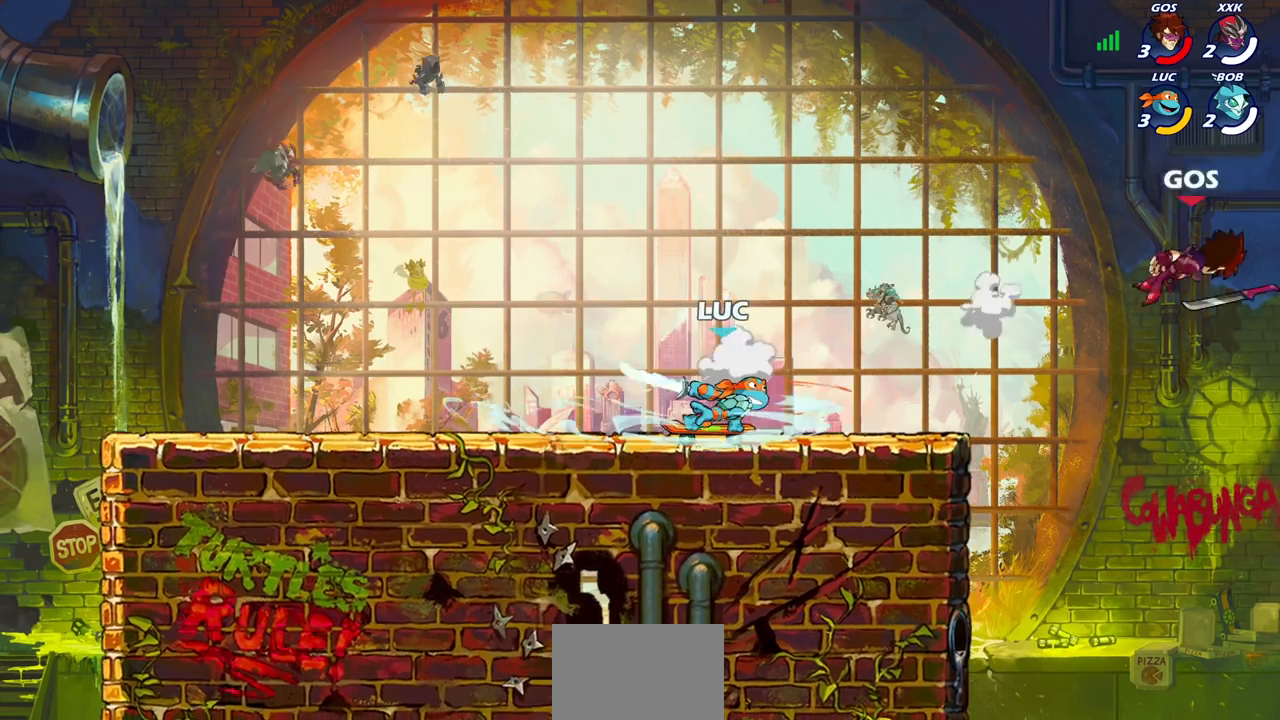
{"buttons": [], "left_stick": "up-left", "right_stick": "center", "events": [[400, "left_stick", "up-left"]]}
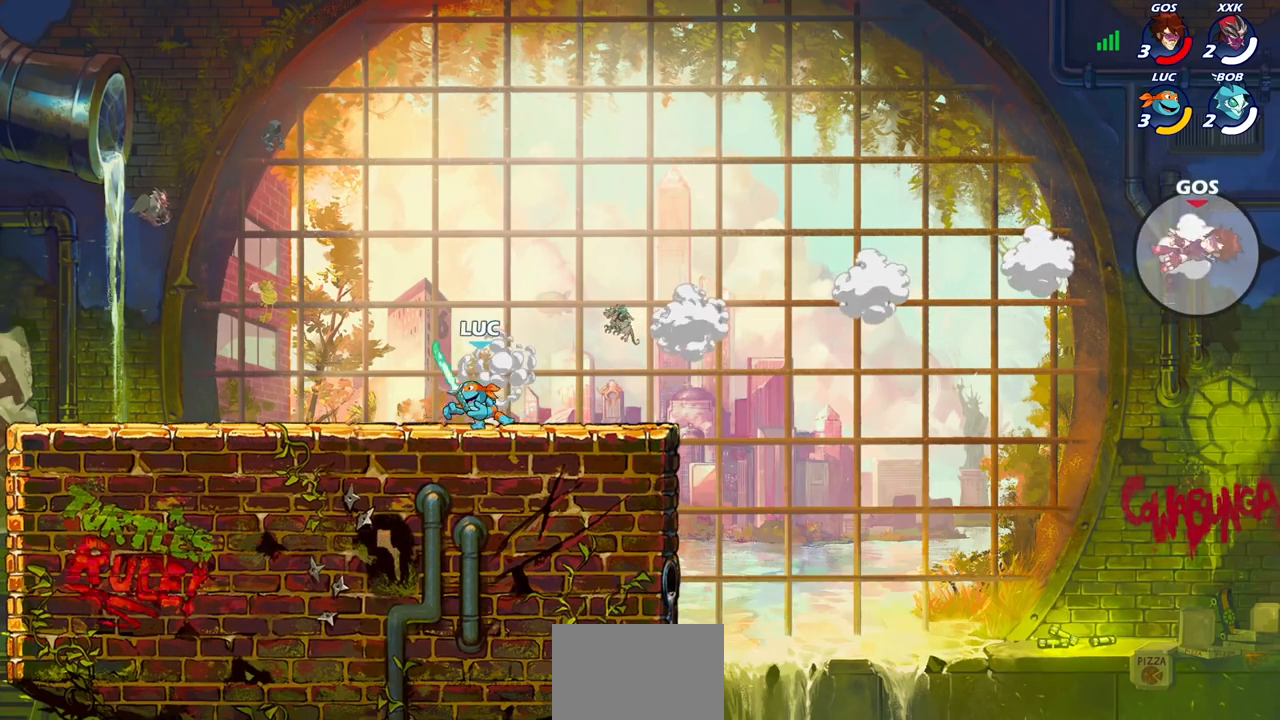
{"buttons": [], "left_stick": "right", "right_stick": "center", "events": [[33, "left_stick", "right"], [100, "left_stick", "left"], [200, "left_stick", "up-right"], [283, "left_stick", "left"], [400, "left_stick", "up-right"], [467, "left_stick", "right"]]}
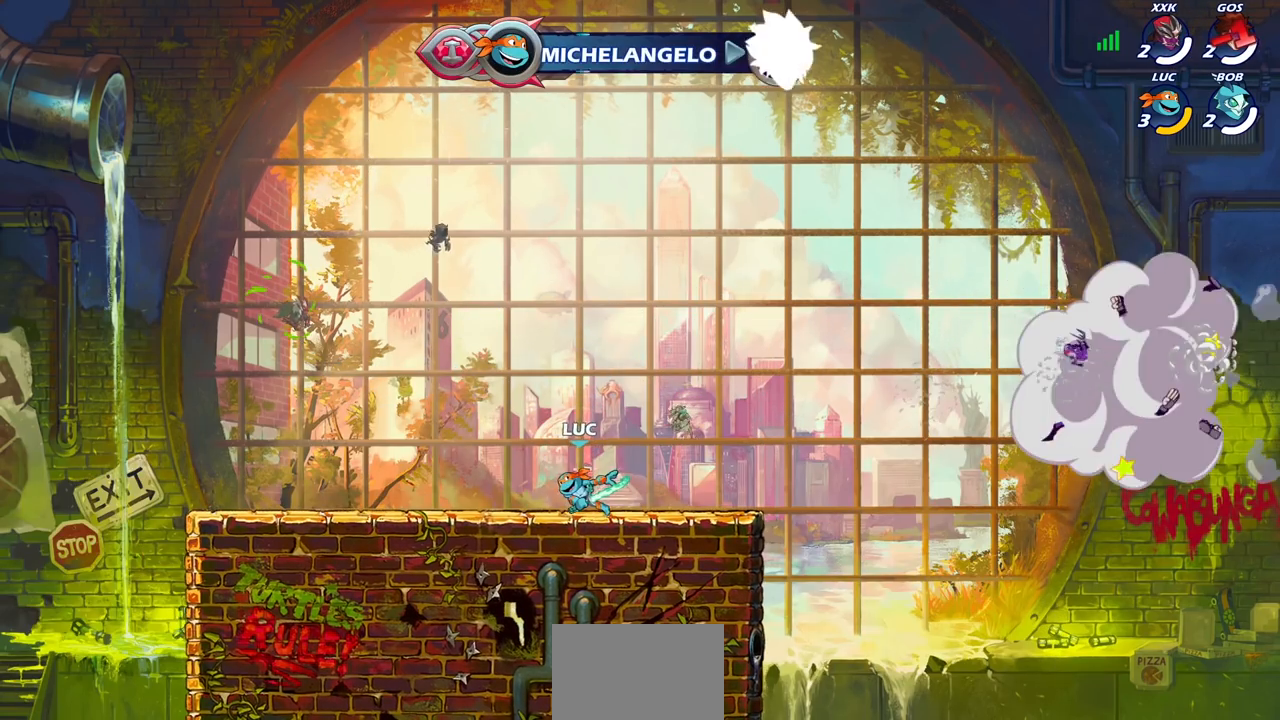
{"buttons": [], "left_stick": "left", "right_stick": "center", "events": [[300, "left_stick", "left"]]}
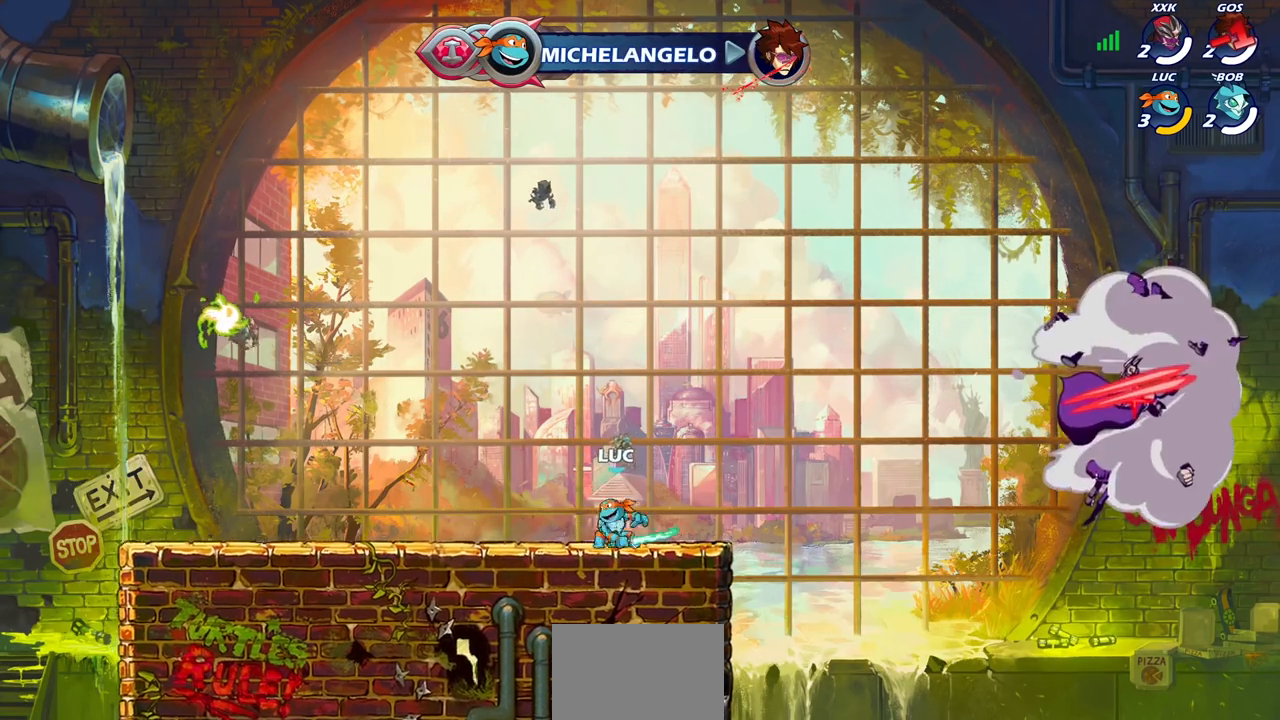
{"buttons": [], "left_stick": "center", "right_stick": "center", "events": [[17, "R2", "down"], [50, "CIRCLE", "down"], [150, "R2", "up"], [167, "left_stick", "center"], [500, "CIRCLE", "up"]]}
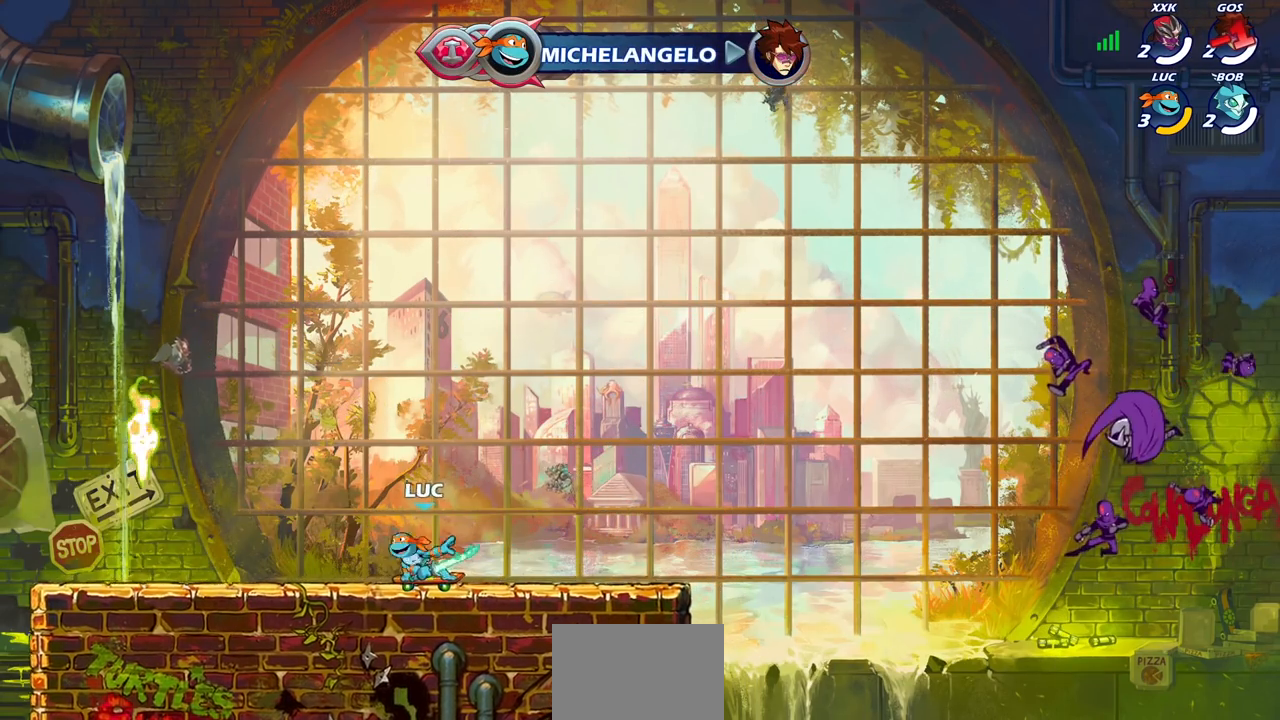
{"buttons": [], "left_stick": "center", "right_stick": "center", "events": []}
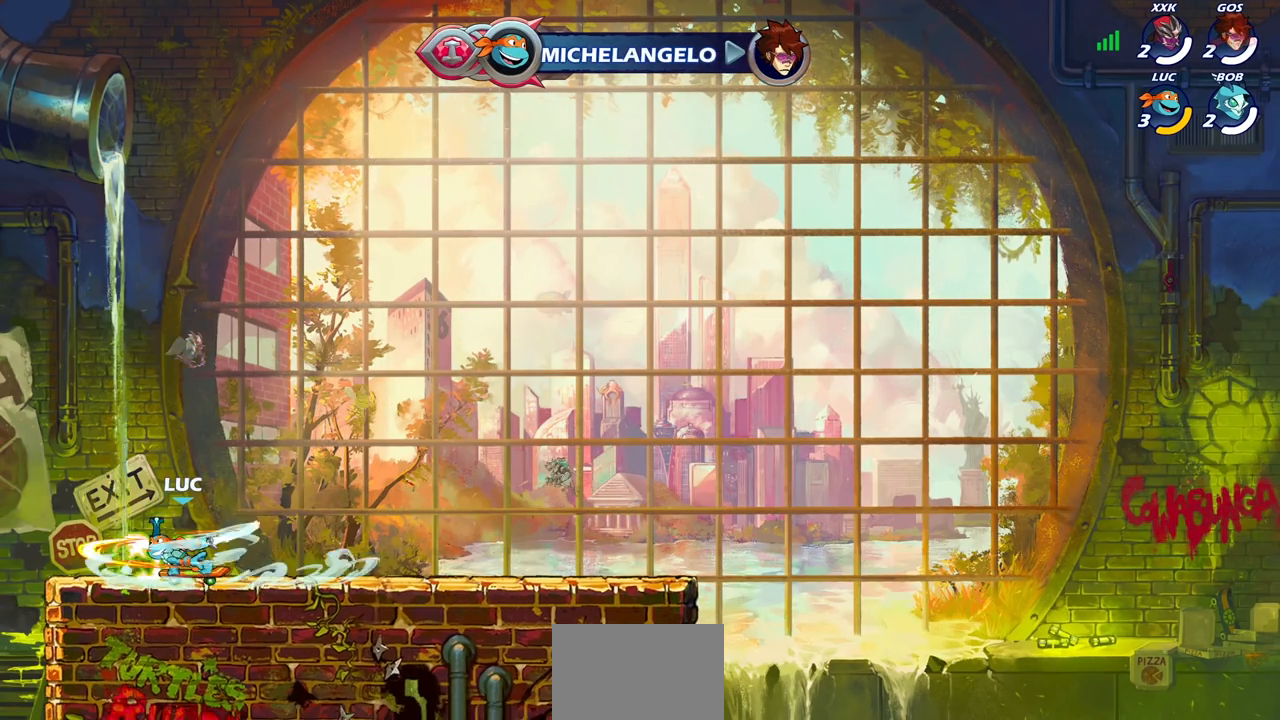
{"buttons": [], "left_stick": "right", "right_stick": "center", "events": [[400, "left_stick", "right"]]}
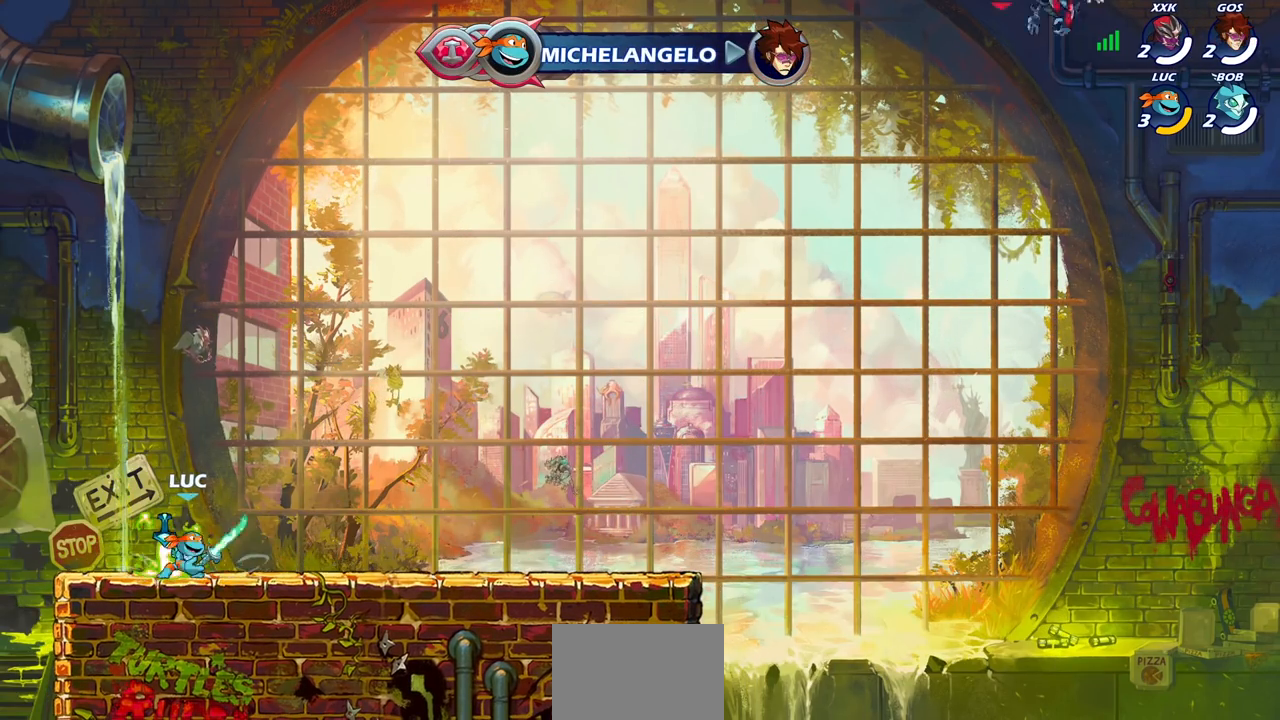
{"buttons": ["CIRCLE"], "left_stick": "right", "right_stick": "center", "events": [[117, "R2", "down"], [133, "CROSS", "down"], [200, "left_stick", "down-right"], [233, "CROSS", "up"], [233, "R2", "up"], [417, "left_stick", "right"], [467, "CIRCLE", "down"]]}
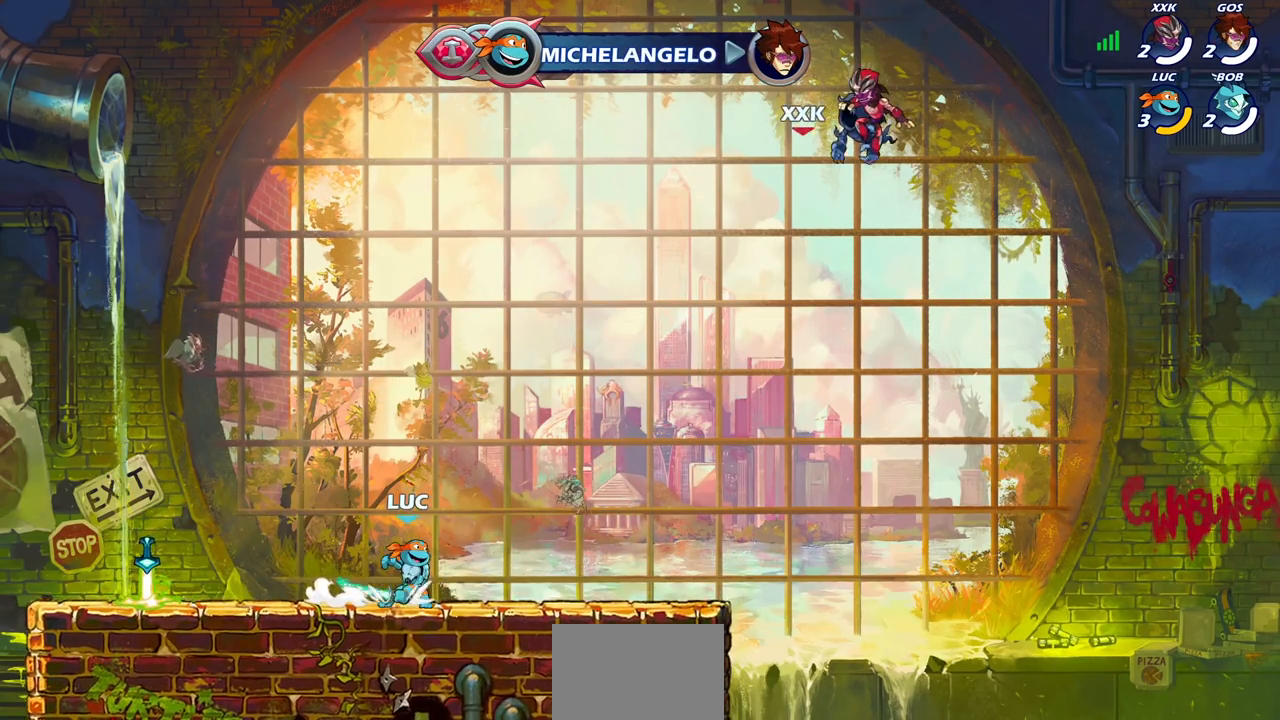
{"buttons": [], "left_stick": "center", "right_stick": "center", "events": [[50, "CIRCLE", "up"], [83, "left_stick", "center"]]}
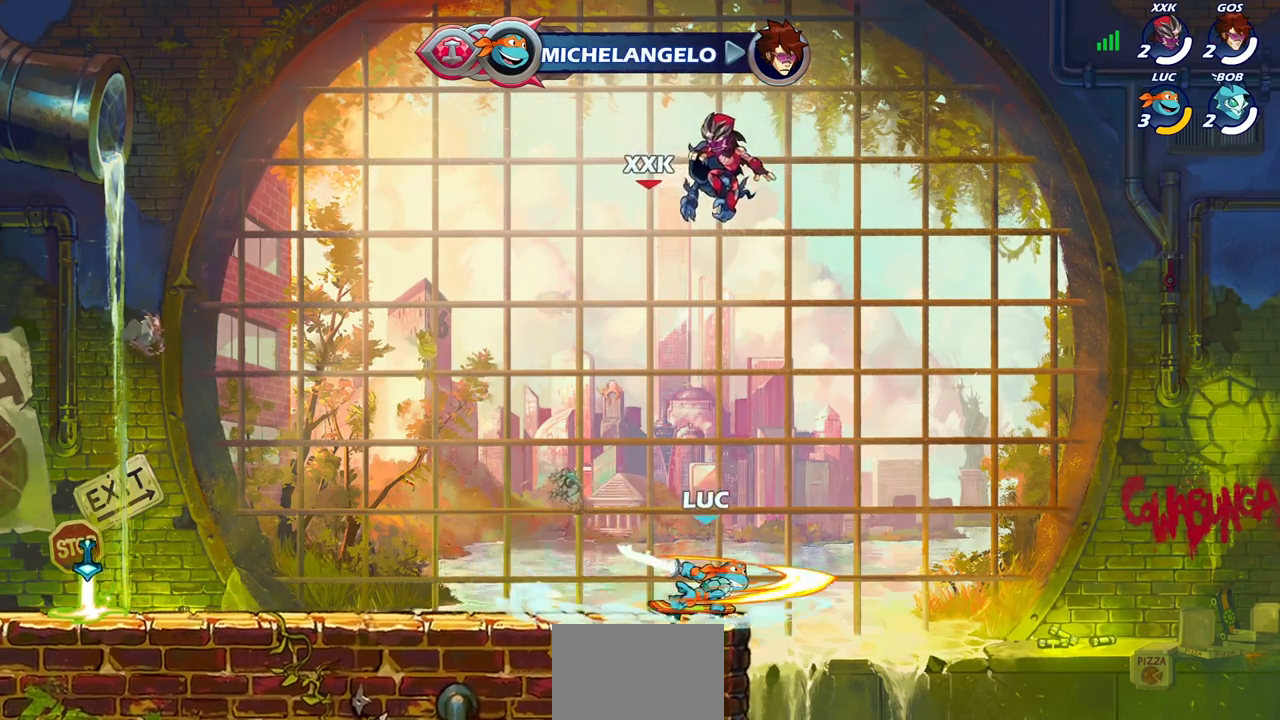
{"buttons": [], "left_stick": "center", "right_stick": "center", "events": []}